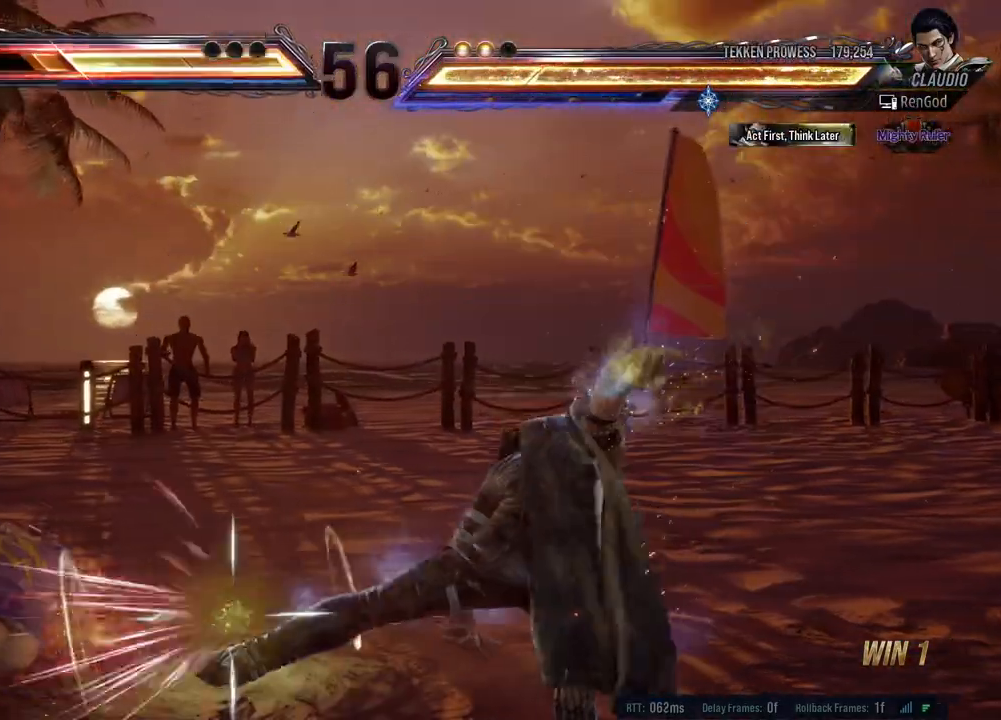
Gameplay with a controller (Xbox layout); each line is a JSON object with the inputs held at the frame after it. "events" lists button and stick changes between this image and that frame as [ms after this image, input, new state], when the widget could be followed in between. Not read: L2 R2 right_stick.
{"buttons": [], "left_stick": "left", "events": [[267, "left_stick", "left"]]}
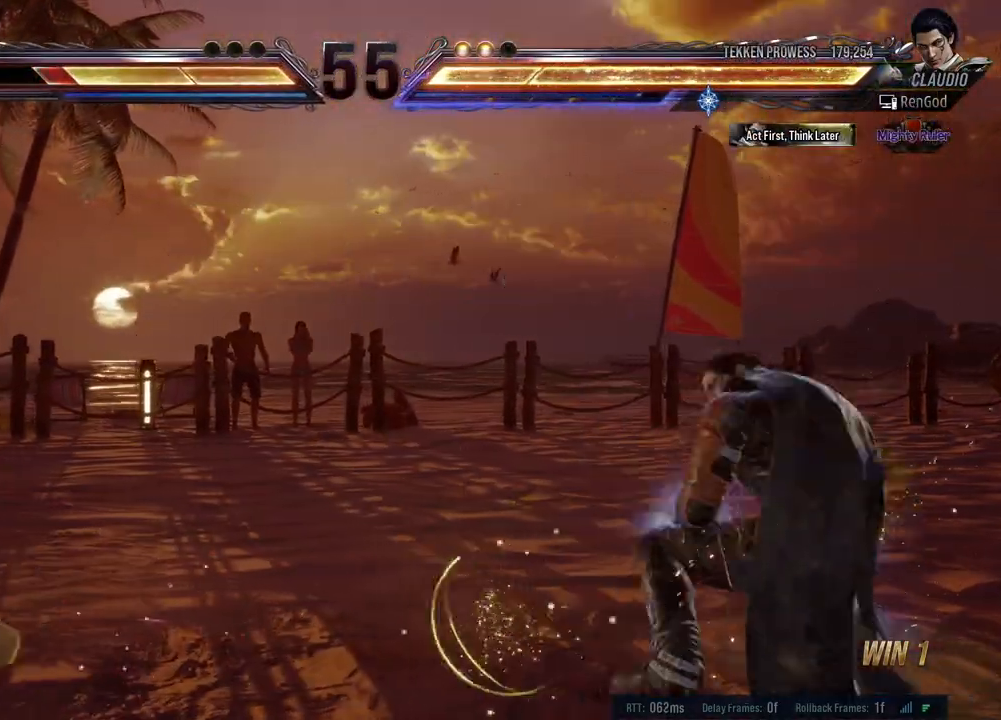
{"buttons": [], "left_stick": "center", "events": [[17, "left_stick", "center"], [67, "left_stick", "left"], [200, "Y", "down"], [267, "left_stick", "center"], [300, "Y", "up"]]}
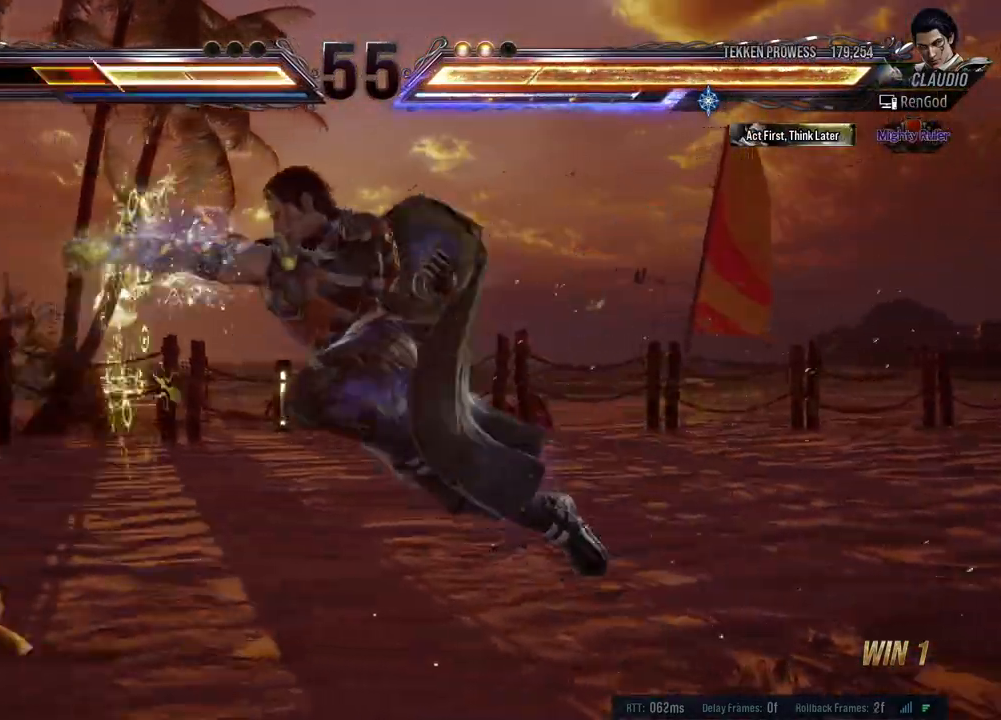
{"buttons": [], "left_stick": "center", "events": [[250, "left_stick", "left"], [367, "left_stick", "center"], [417, "left_stick", "left"], [500, "left_stick", "center"]]}
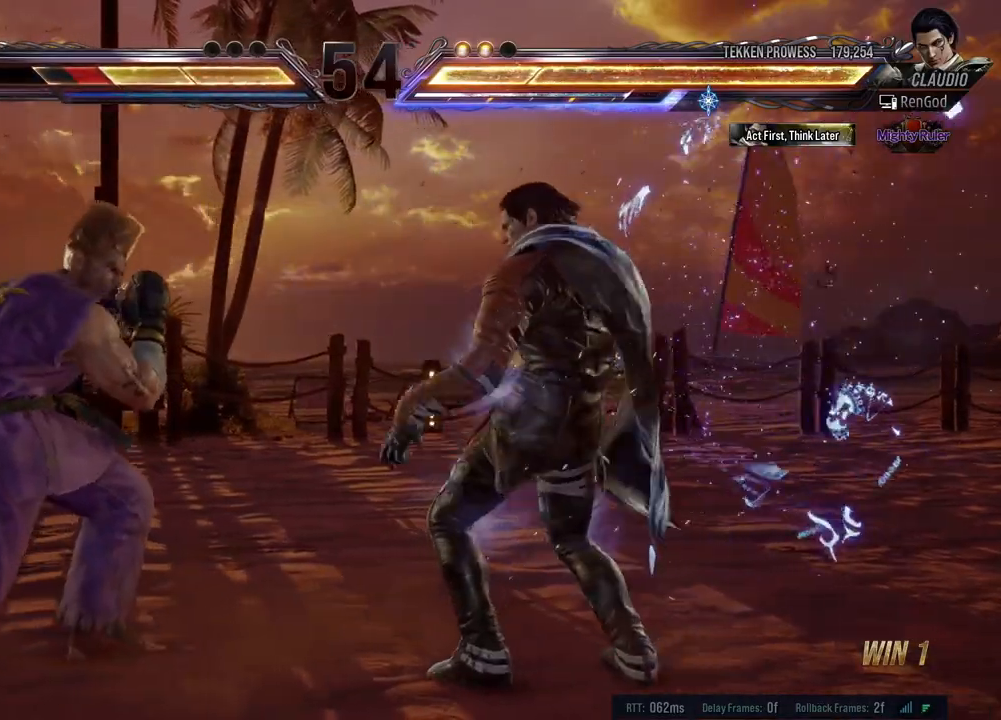
{"buttons": [], "left_stick": "center", "events": [[17, "left_stick", "left"], [100, "Y", "down"], [133, "Y", "up"], [150, "left_stick", "center"], [167, "Y", "down"], [250, "Y", "up"], [317, "Y", "down"], [350, "Y", "up"]]}
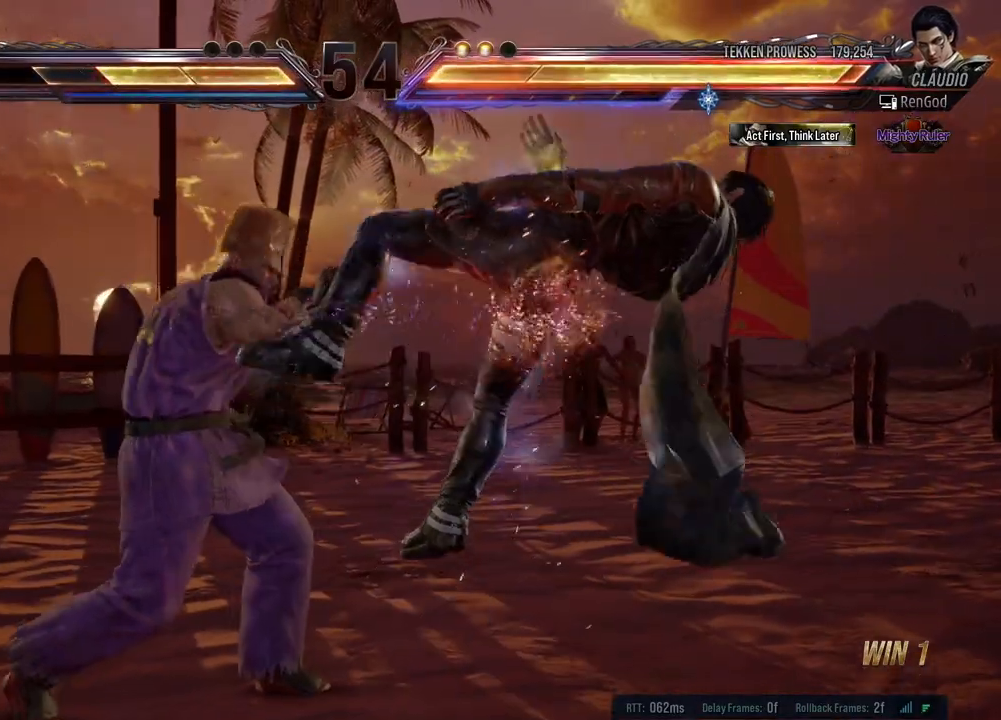
{"buttons": [], "left_stick": "right", "events": [[33, "left_stick", "right"]]}
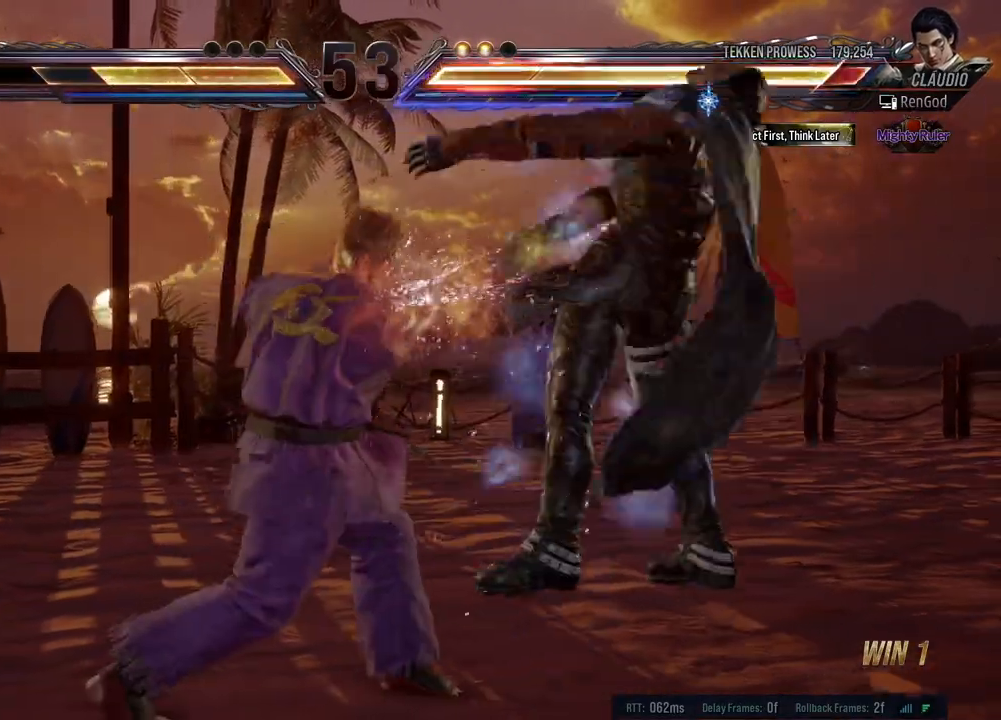
{"buttons": [], "left_stick": "right", "events": [[33, "left_stick", "down-right"], [150, "A", "down"], [150, "B", "down"], [150, "X", "down"], [150, "Y", "down"], [183, "left_stick", "right"], [417, "A", "up"], [417, "B", "up"], [417, "X", "up"], [417, "Y", "up"]]}
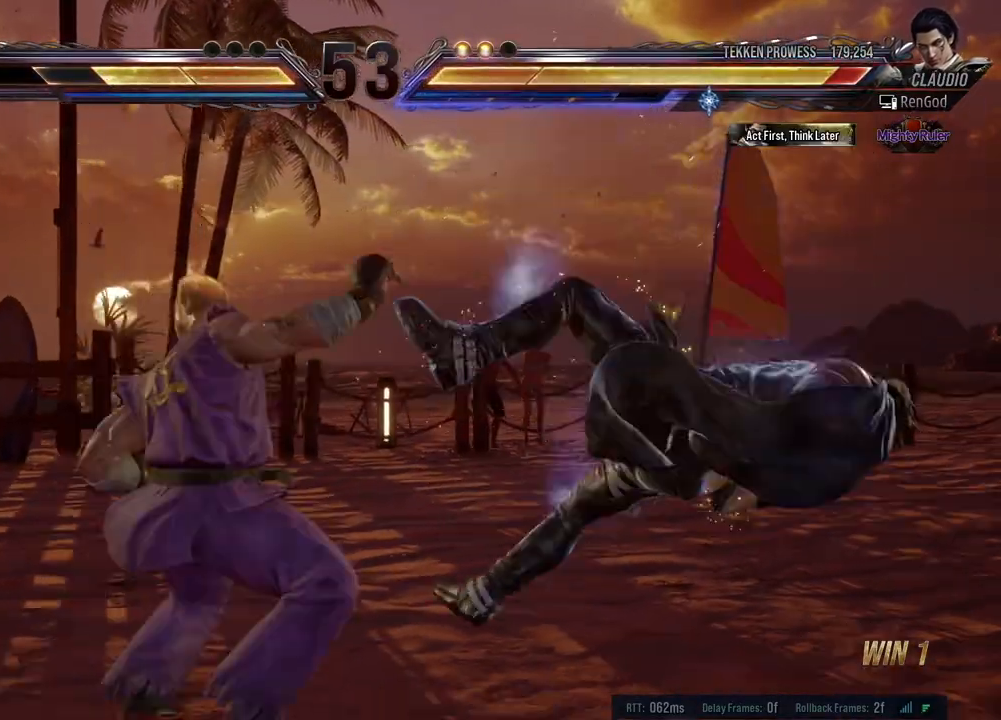
{"buttons": ["A", "B", "X", "Y"], "left_stick": "right", "events": [[467, "A", "down"], [467, "B", "down"], [467, "X", "down"], [467, "Y", "down"]]}
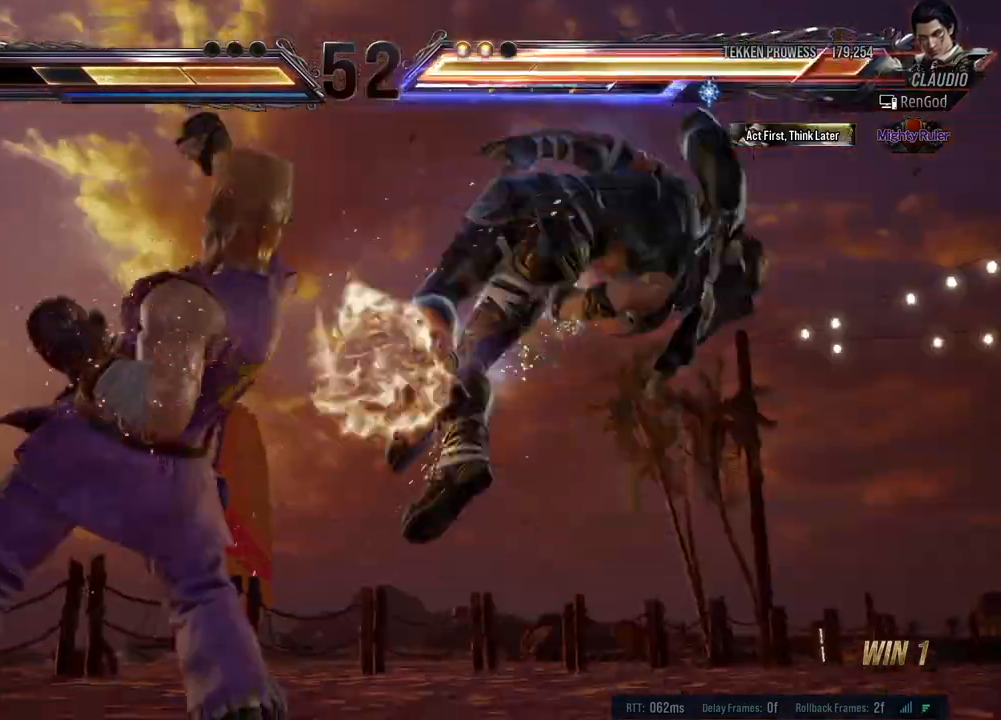
{"buttons": ["A", "B", "X", "Y"], "left_stick": "center", "events": [[167, "A", "up"], [167, "B", "up"], [167, "X", "up"], [167, "Y", "up"], [400, "left_stick", "center"], [450, "B", "down"], [450, "Y", "down"], [467, "A", "down"], [467, "X", "down"]]}
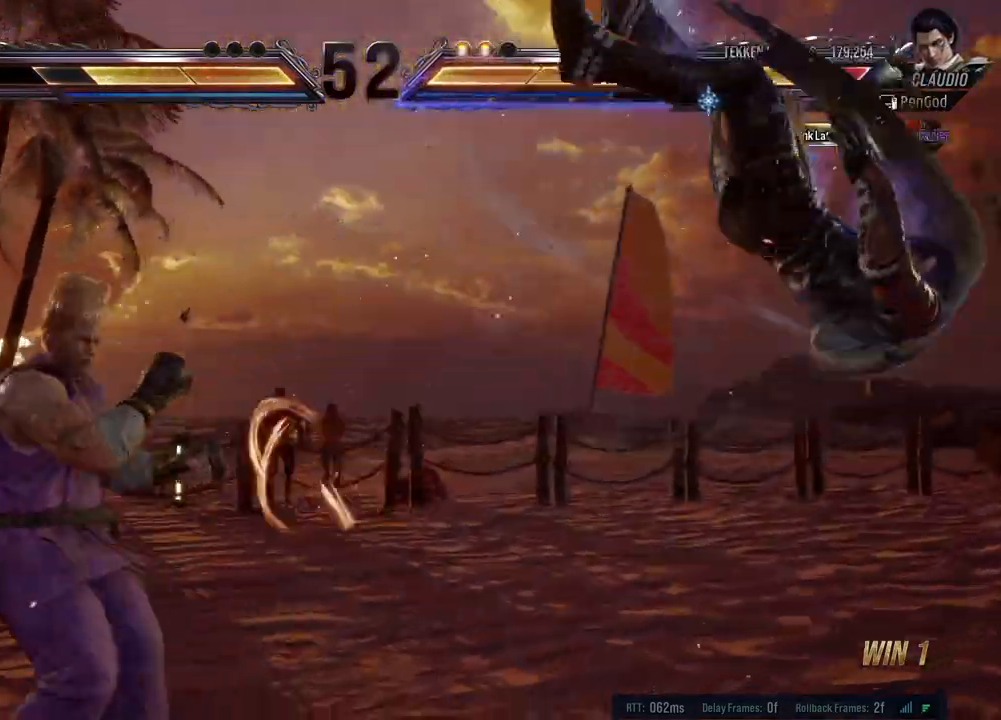
{"buttons": ["A", "B", "X", "Y"], "left_stick": "right", "events": [[17, "left_stick", "right"], [150, "X", "up"], [167, "A", "up"], [167, "B", "up"], [167, "Y", "up"], [200, "A", "down"], [200, "B", "down"], [200, "X", "down"], [200, "Y", "down"], [333, "A", "up"], [350, "X", "up"], [367, "Y", "up"], [383, "Y", "down"], [400, "A", "down"], [400, "X", "down"]]}
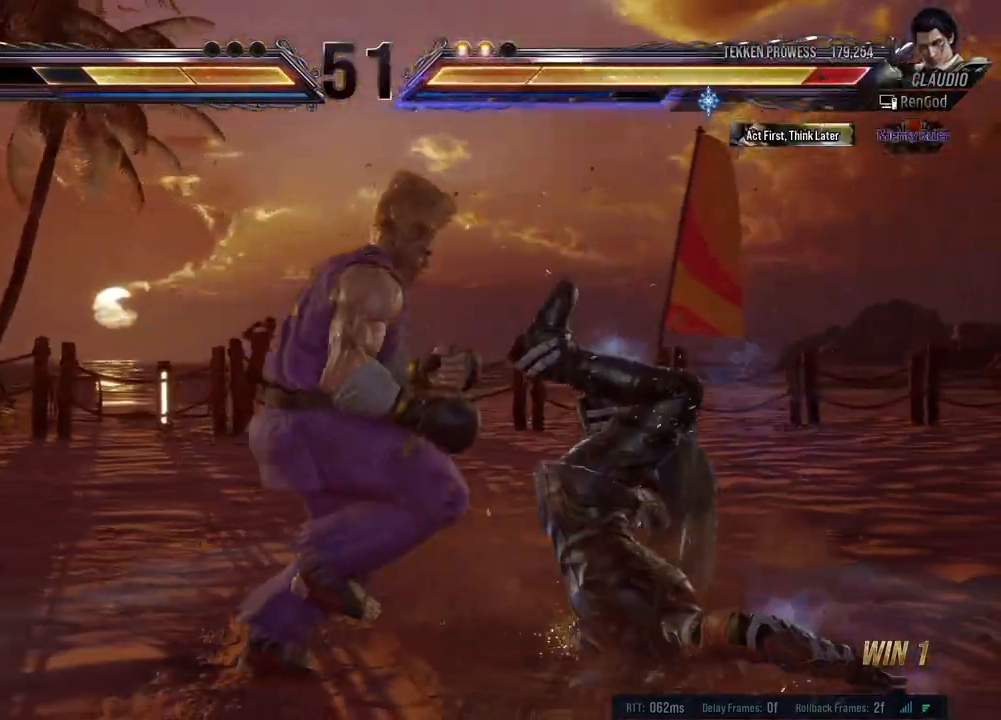
{"buttons": [], "left_stick": "right", "events": [[33, "A", "up"], [50, "B", "up"], [50, "X", "up"], [50, "Y", "up"], [117, "A", "down"], [117, "B", "down"], [117, "X", "down"], [117, "Y", "down"], [233, "A", "up"], [233, "X", "up"], [233, "Y", "up"], [250, "B", "up"], [300, "B", "down"], [300, "X", "down"], [300, "Y", "down"], [317, "A", "down"], [417, "A", "up"], [433, "B", "up"], [433, "X", "up"], [433, "Y", "up"]]}
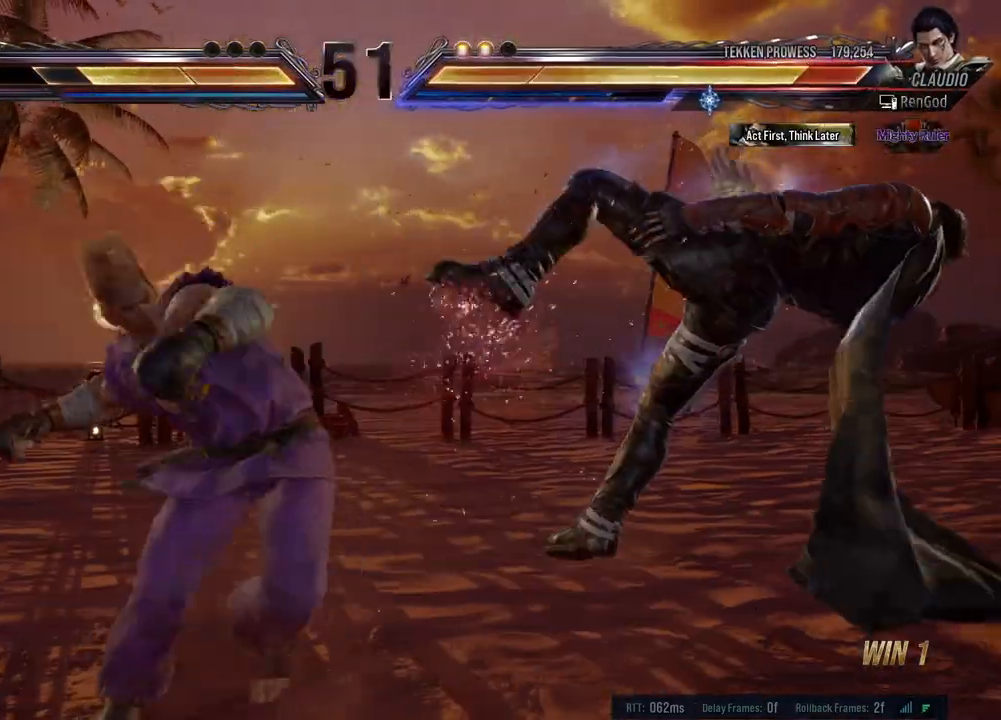
{"buttons": ["A", "B", "X", "Y"], "left_stick": "right", "events": [[450, "A", "down"], [450, "B", "down"], [450, "X", "down"], [450, "Y", "down"]]}
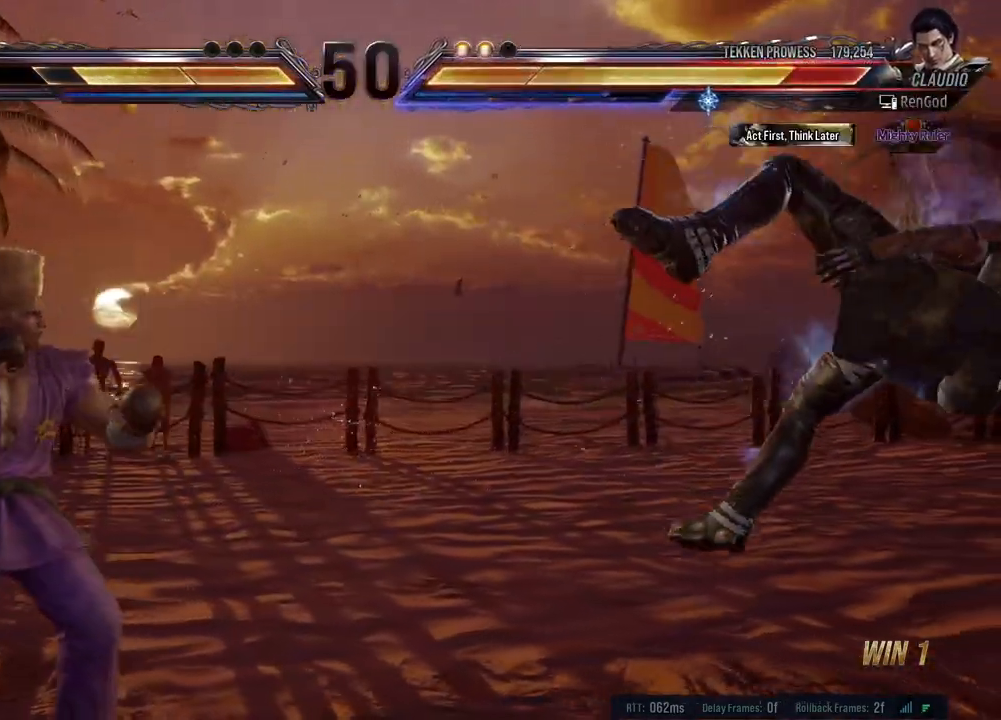
{"buttons": ["A", "B", "X", "Y"], "left_stick": "right", "events": []}
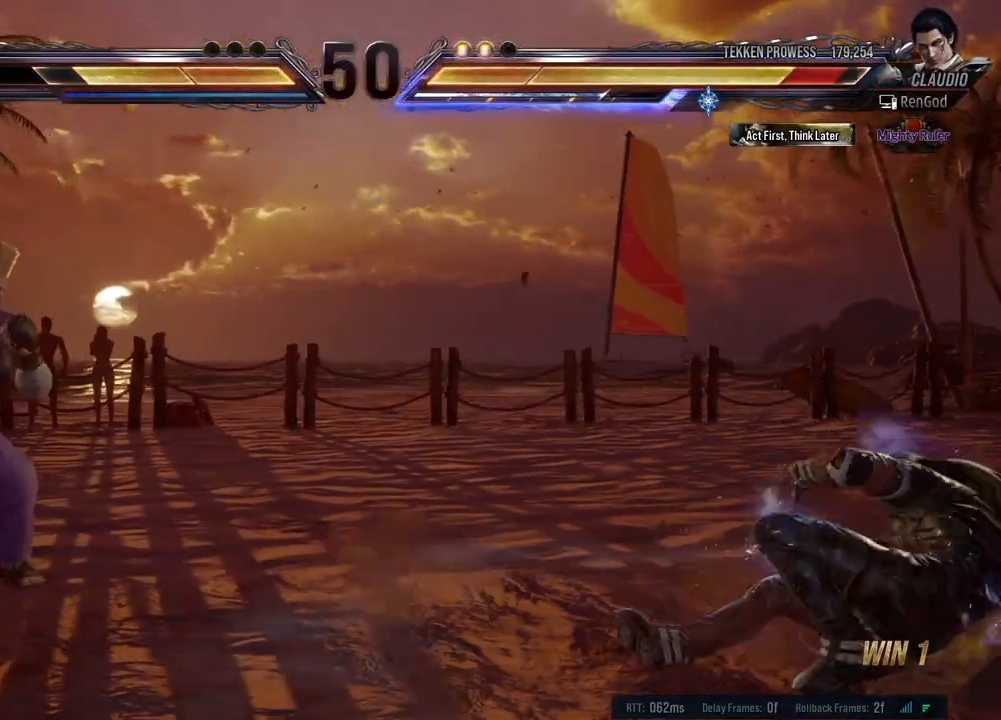
{"buttons": [], "left_stick": "center", "events": [[117, "B", "up"], [133, "A", "up"], [133, "X", "up"], [133, "Y", "up"], [150, "left_stick", "center"], [200, "left_stick", "right"], [500, "left_stick", "center"]]}
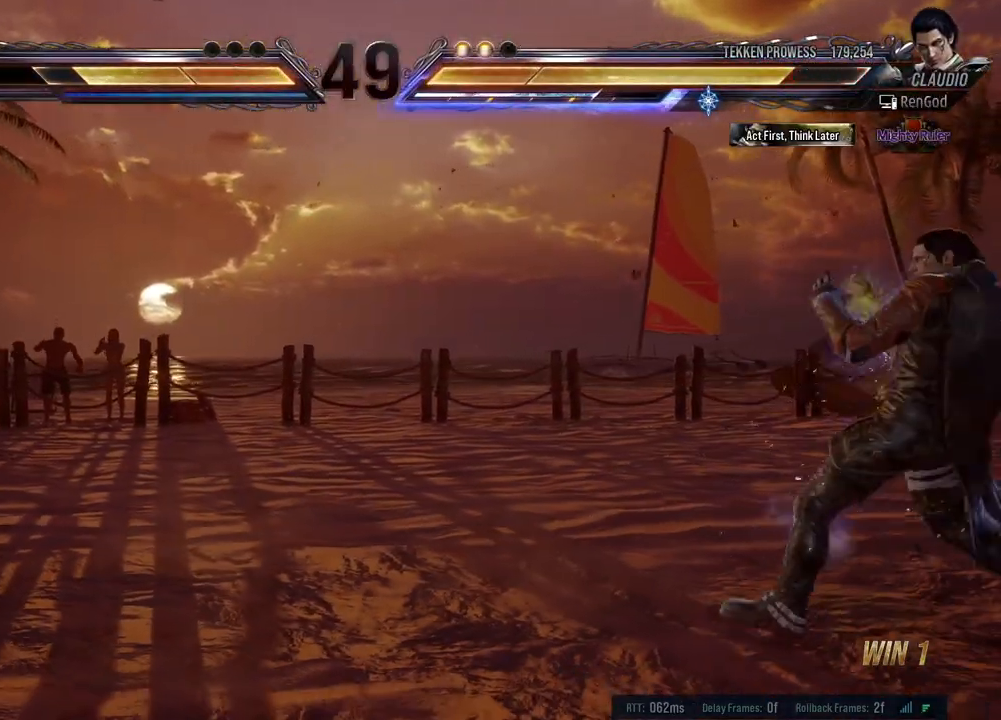
{"buttons": [], "left_stick": "left", "events": [[17, "left_stick", "left"], [133, "left_stick", "center"], [183, "left_stick", "left"], [367, "X", "down"], [367, "Y", "down"], [500, "X", "up"], [500, "Y", "up"]]}
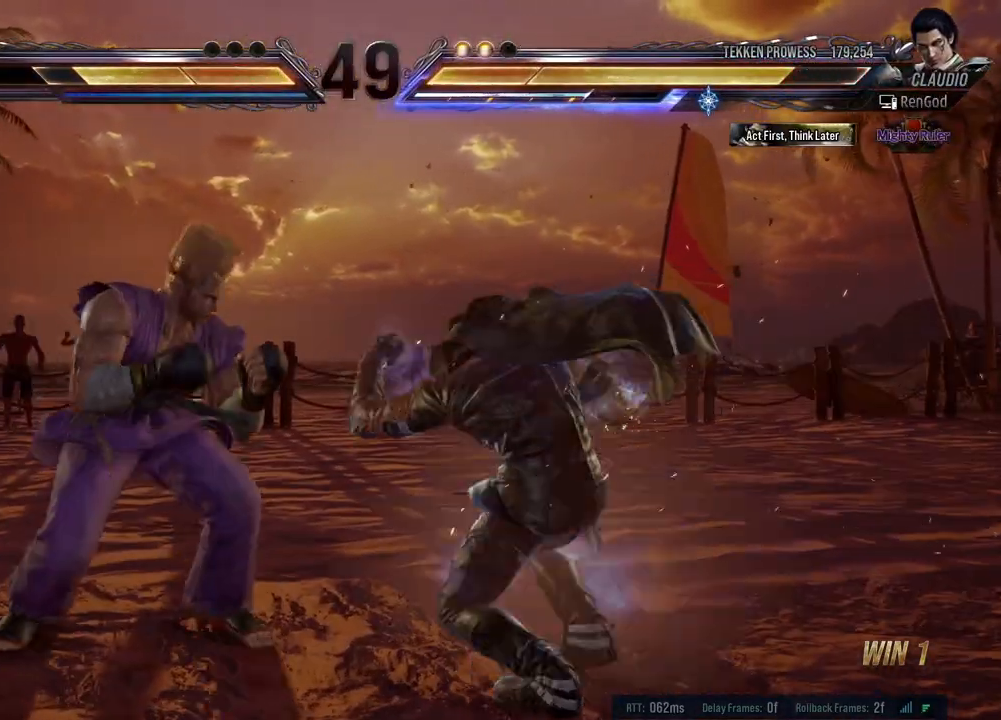
{"buttons": [], "left_stick": "right", "events": [[33, "left_stick", "center"], [500, "left_stick", "right"]]}
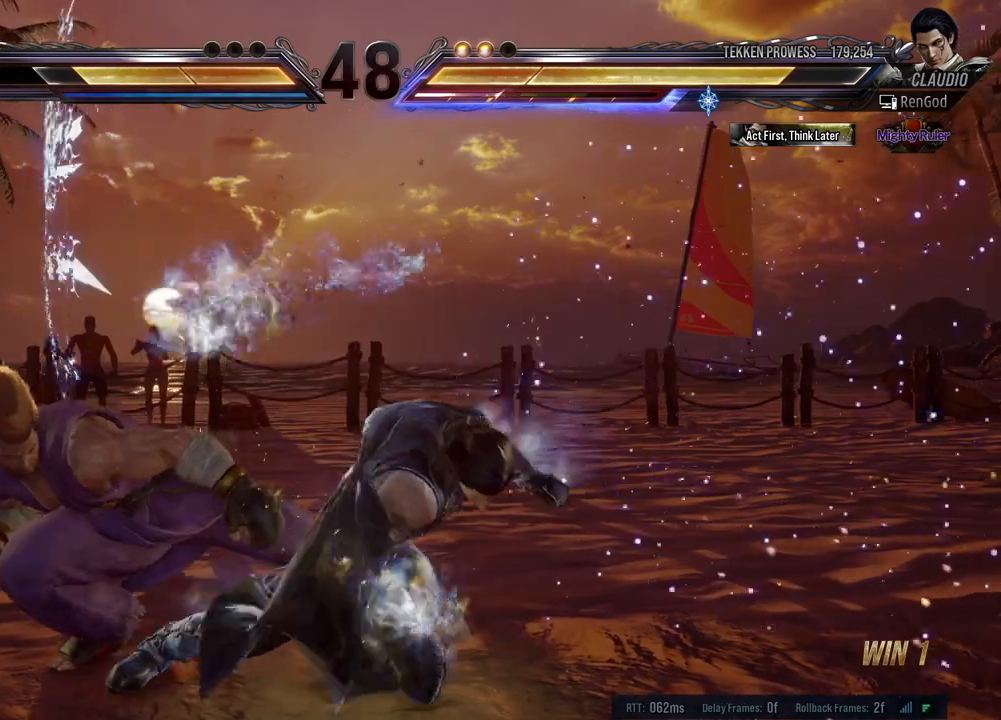
{"buttons": [], "left_stick": "right", "events": [[100, "left_stick", "center"], [167, "left_stick", "right"], [283, "A", "down"], [350, "A", "up"], [400, "A", "down"], [467, "A", "up"]]}
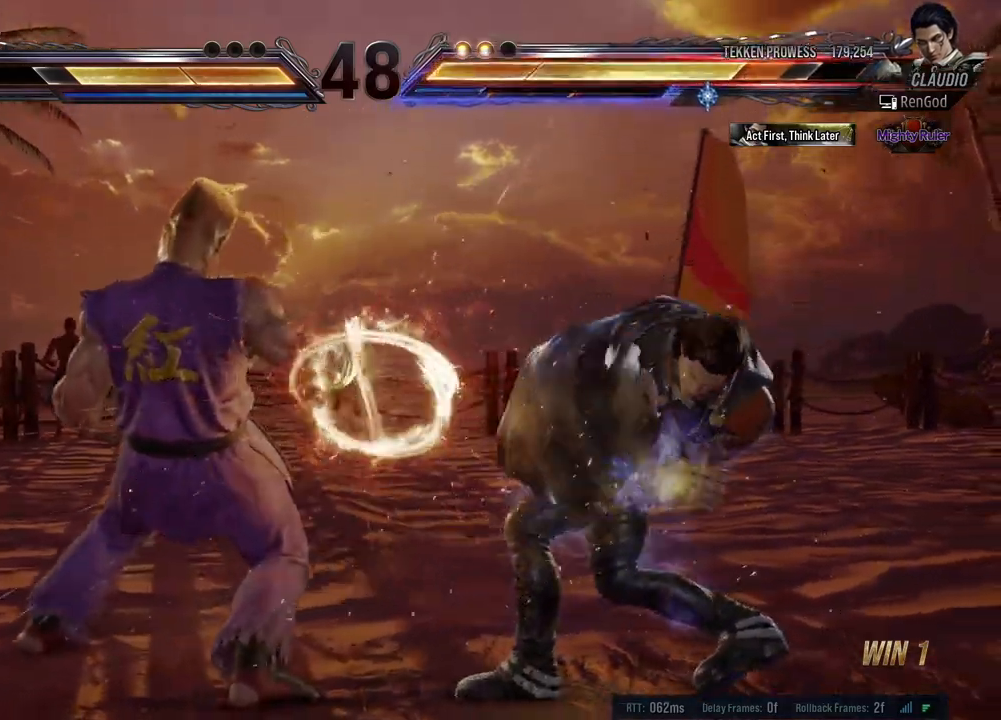
{"buttons": [], "left_stick": "down-right", "events": [[17, "left_stick", "center"], [100, "left_stick", "right"], [167, "B", "down"], [167, "X", "down"], [167, "Y", "down"], [183, "A", "down"], [250, "X", "up"], [267, "Y", "up"], [283, "A", "up"], [283, "B", "up"], [450, "left_stick", "down-right"]]}
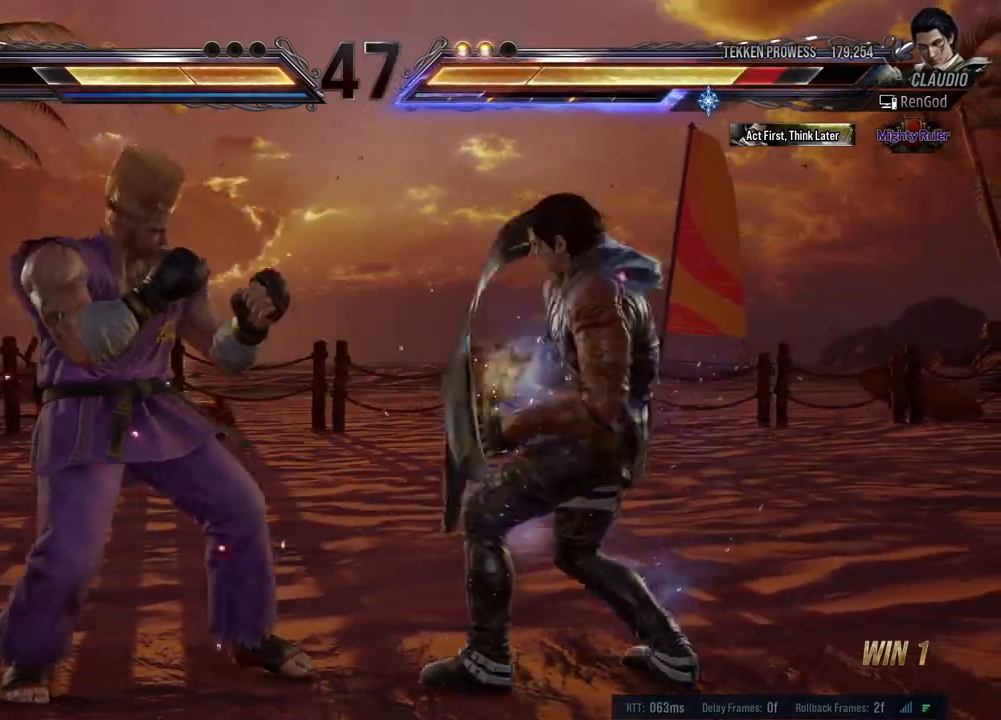
{"buttons": [], "left_stick": "down-right", "events": [[167, "left_stick", "center"], [233, "left_stick", "right"], [417, "left_stick", "down-right"]]}
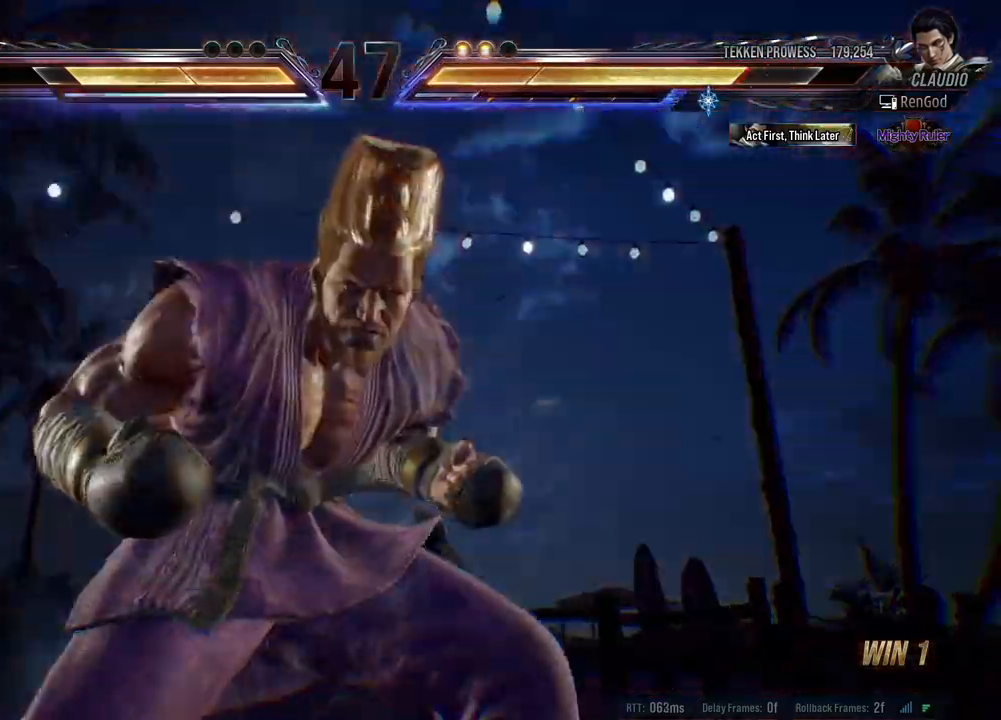
{"buttons": [], "left_stick": "right", "events": [[33, "left_stick", "right"]]}
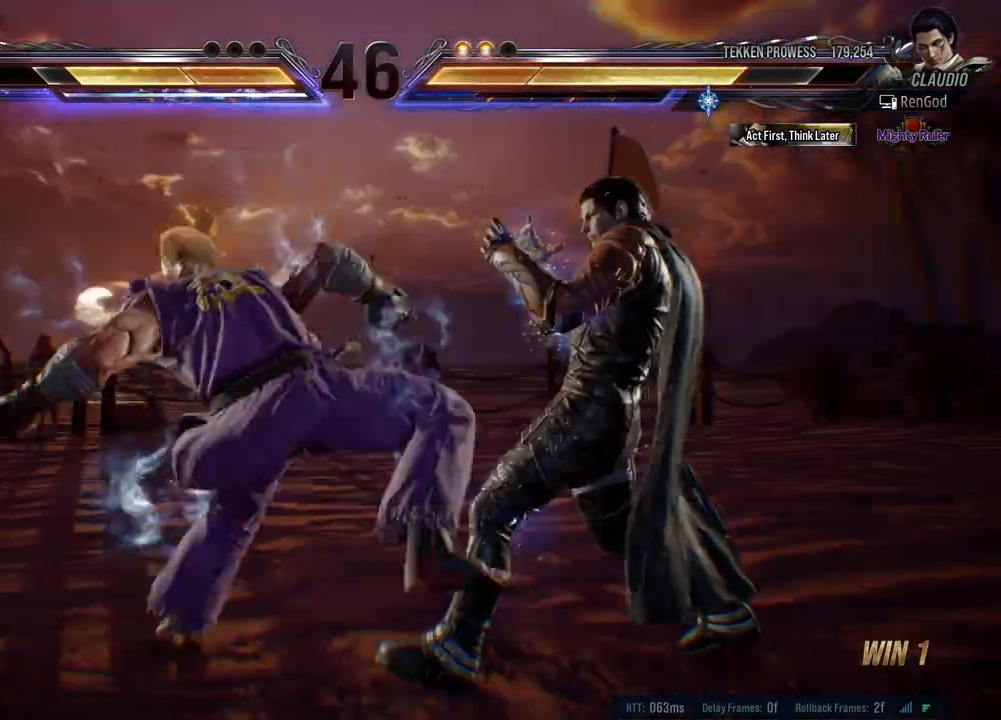
{"buttons": [], "left_stick": "right", "events": []}
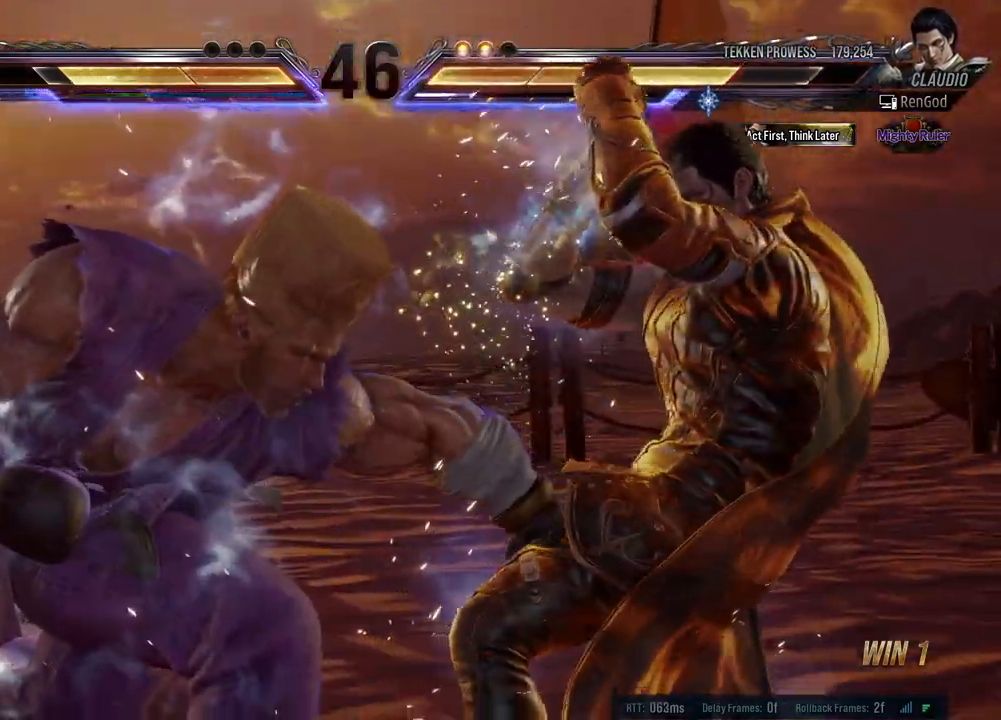
{"buttons": [], "left_stick": "right", "events": [[183, "left_stick", "center"], [500, "left_stick", "right"]]}
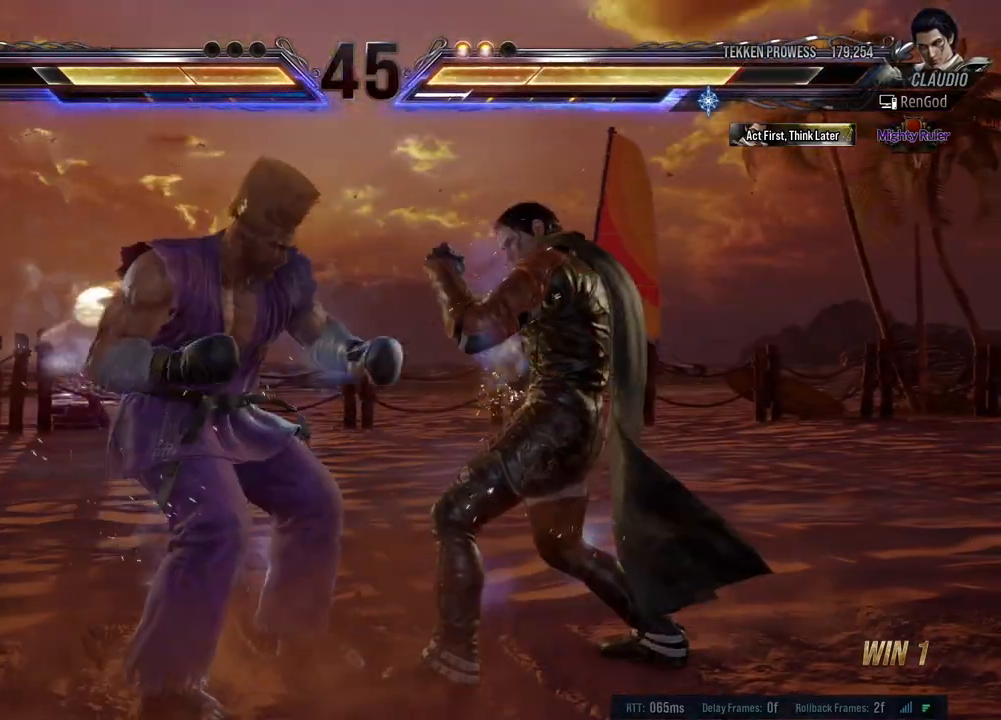
{"buttons": [], "left_stick": "right", "events": [[50, "A", "down"], [50, "X", "down"], [200, "A", "up"], [200, "X", "up"]]}
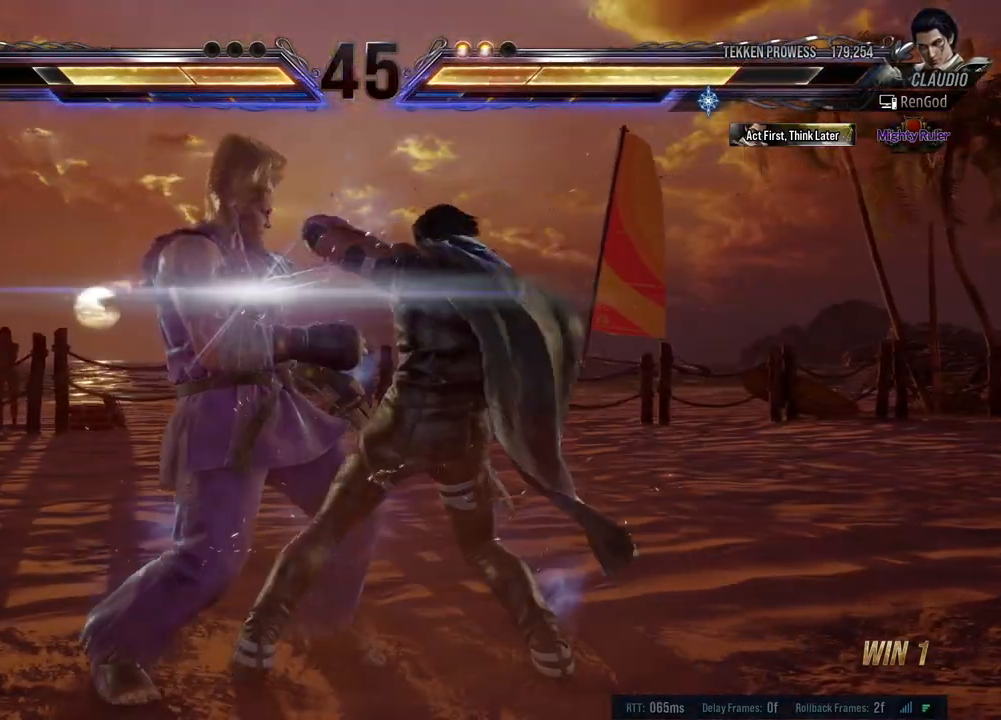
{"buttons": [], "left_stick": "left", "events": [[17, "left_stick", "center"], [100, "left_stick", "right"], [133, "X", "down"], [150, "A", "down"], [150, "Y", "down"], [167, "B", "down"], [183, "A", "up"], [183, "X", "up"], [200, "B", "up"], [200, "Y", "up"], [367, "left_stick", "left"]]}
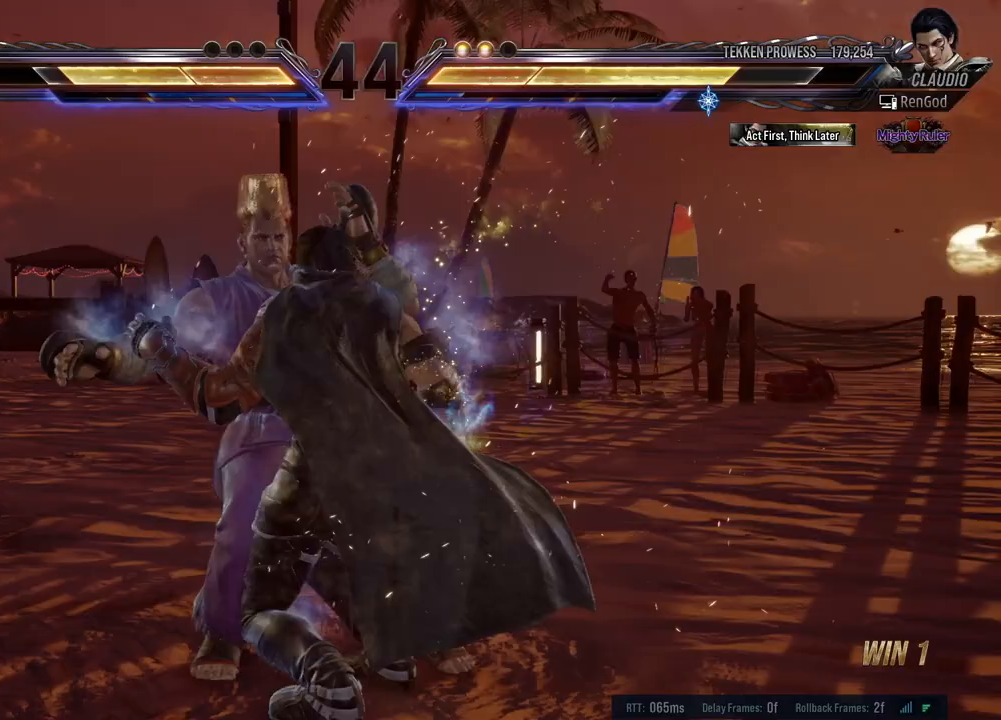
{"buttons": [], "left_stick": "center", "events": [[100, "X", "down"], [117, "A", "down"], [117, "Y", "down"], [133, "B", "down"], [233, "left_stick", "right"], [283, "B", "up"], [300, "A", "up"], [300, "Y", "up"], [317, "X", "up"], [350, "left_stick", "center"]]}
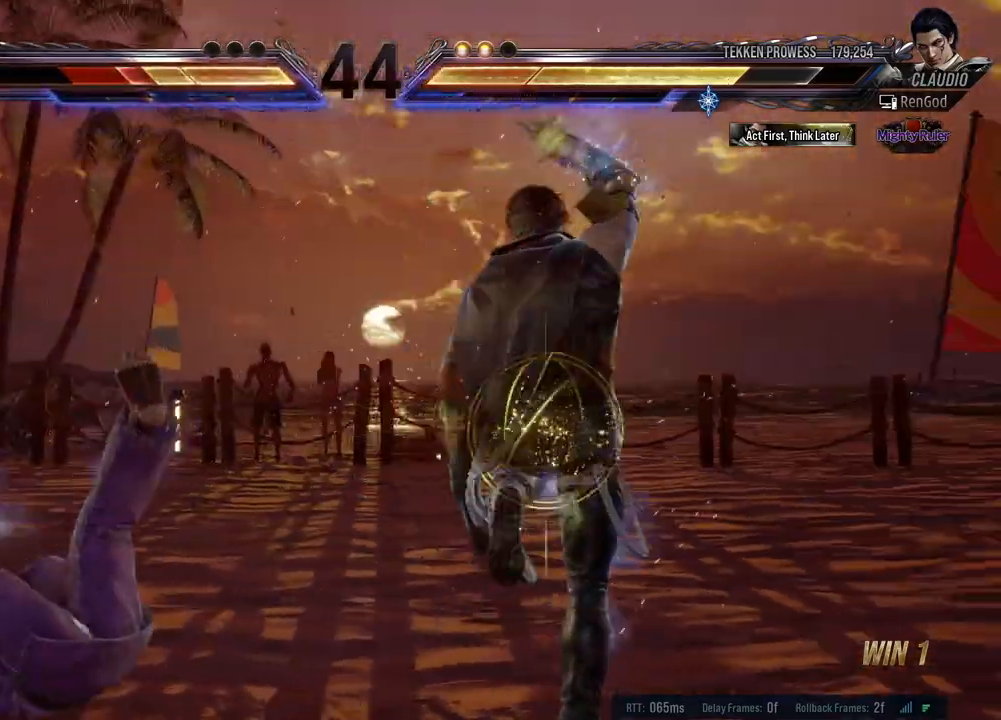
{"buttons": [], "left_stick": "left", "events": [[467, "left_stick", "left"]]}
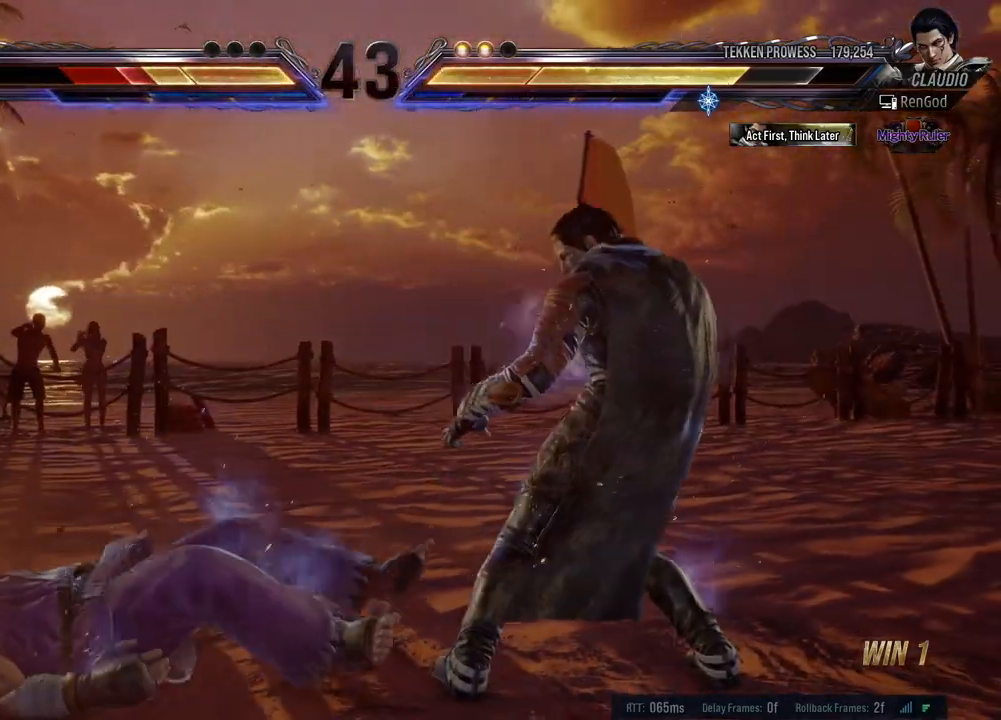
{"buttons": [], "left_stick": "left", "events": [[33, "left_stick", "center"], [100, "left_stick", "left"], [217, "left_stick", "down-right"], [233, "A", "down"], [367, "A", "up"], [467, "left_stick", "left"]]}
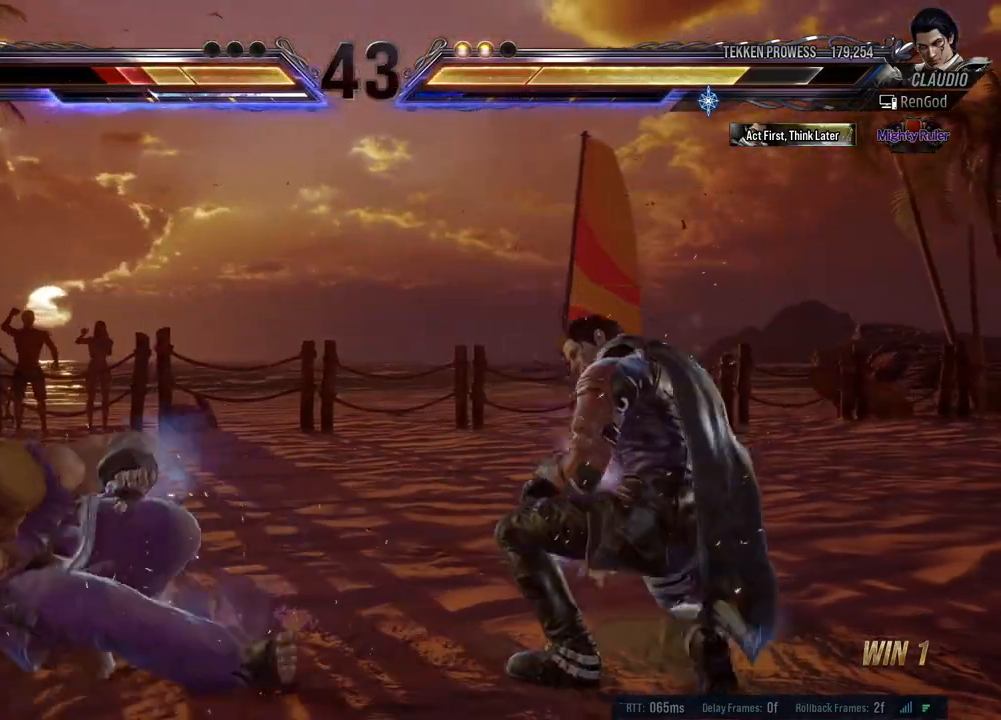
{"buttons": [], "left_stick": "down", "events": [[183, "left_stick", "right"], [500, "left_stick", "down"]]}